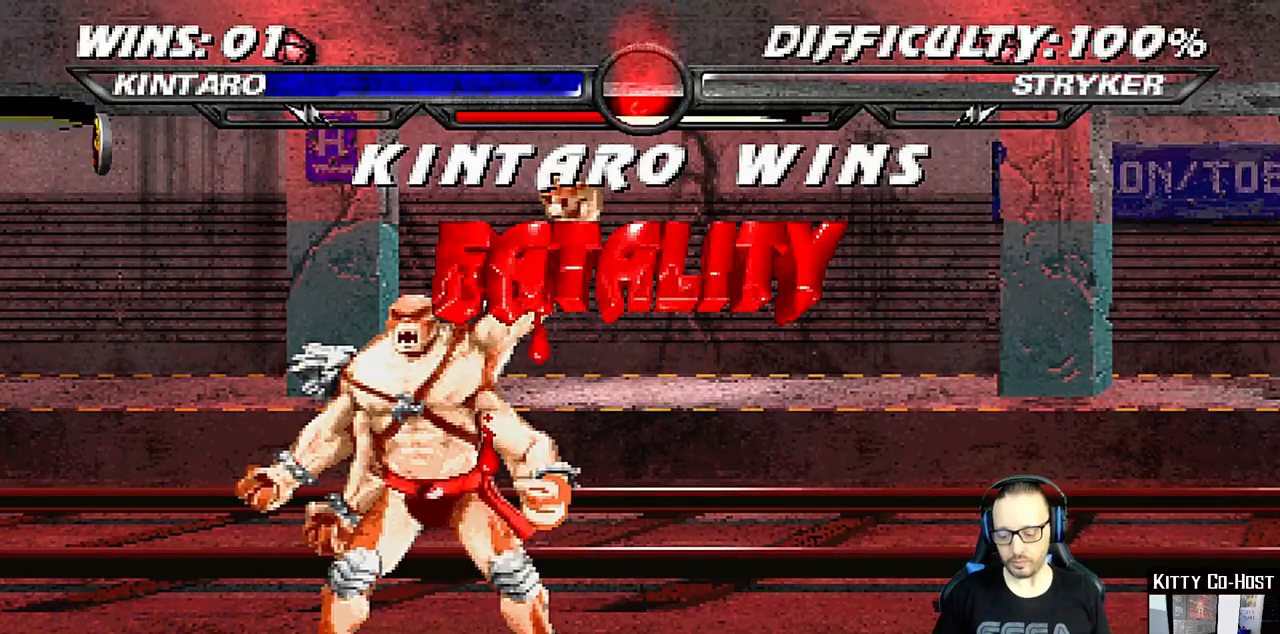
Gameplay with a controller (PlayStation layout); each line is a JSON object with the inputs held at the frame after it. "events" lists button and stick changes between this image and that frame as [ms after this image, input, new state], when the widget could be followed in between. Not read: L1 R1 R2.
{"buttons": [], "left_stick": "center", "right_stick": "center", "events": [[33, "CROSS", "down"], [167, "CROSS", "up"]]}
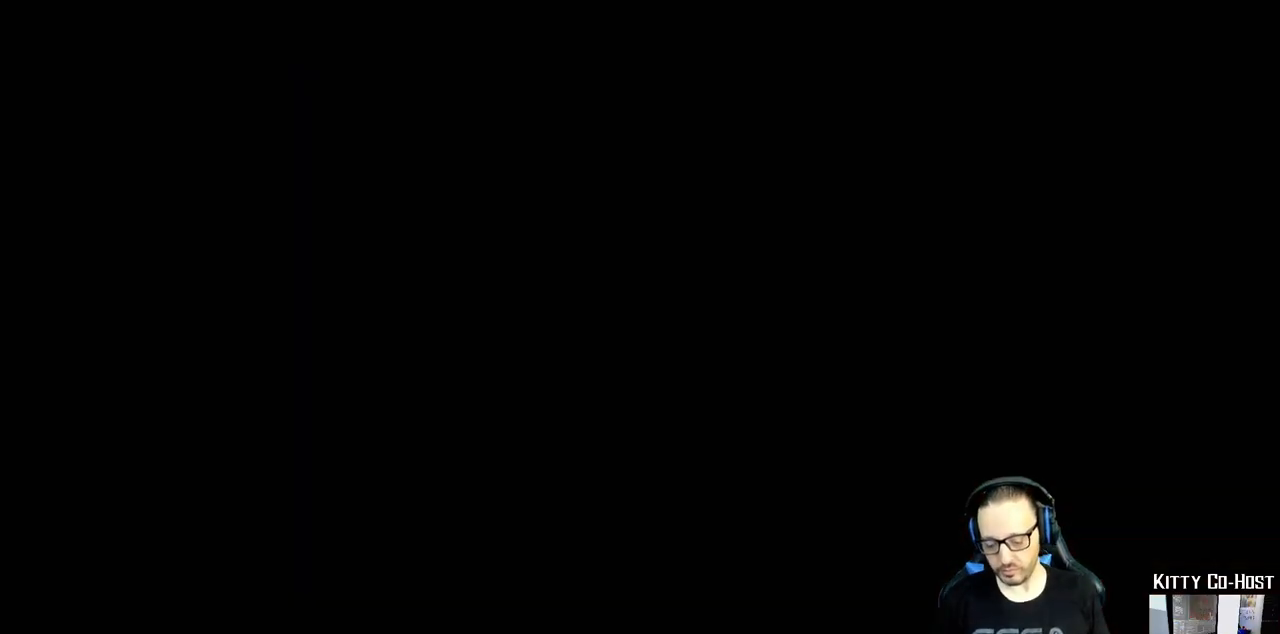
{"buttons": [], "left_stick": "center", "right_stick": "center", "events": [[67, "CROSS", "down"], [200, "CROSS", "up"]]}
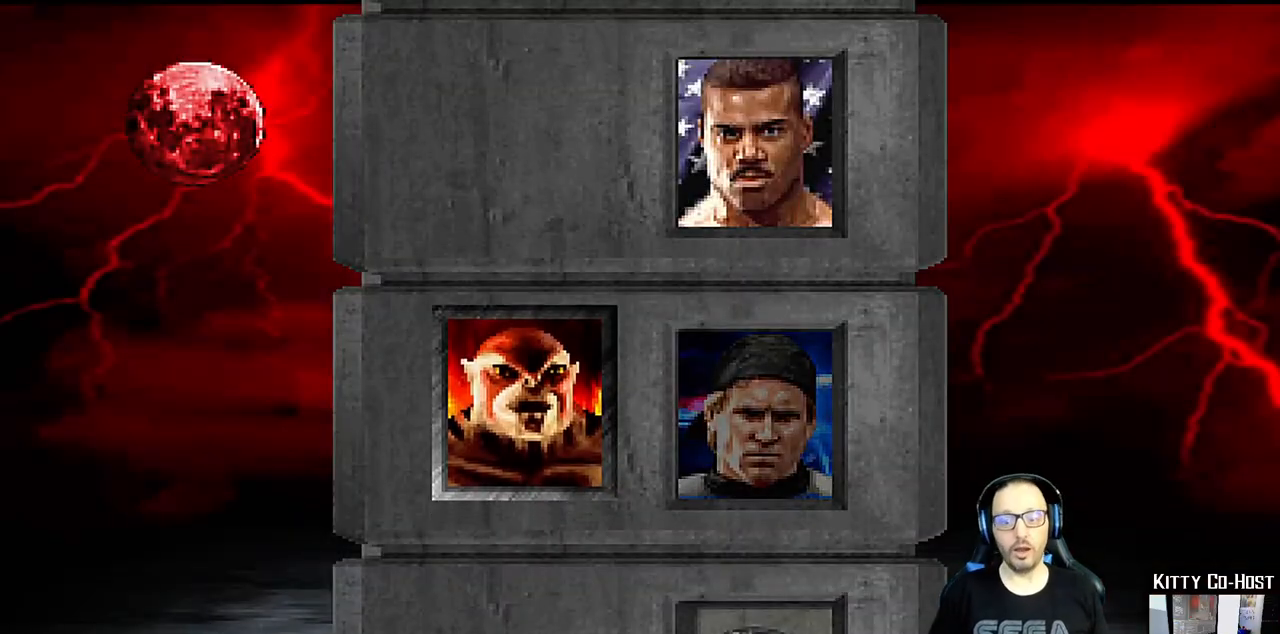
{"buttons": ["CROSS"], "left_stick": "center", "right_stick": "center", "events": [[483, "CROSS", "down"]]}
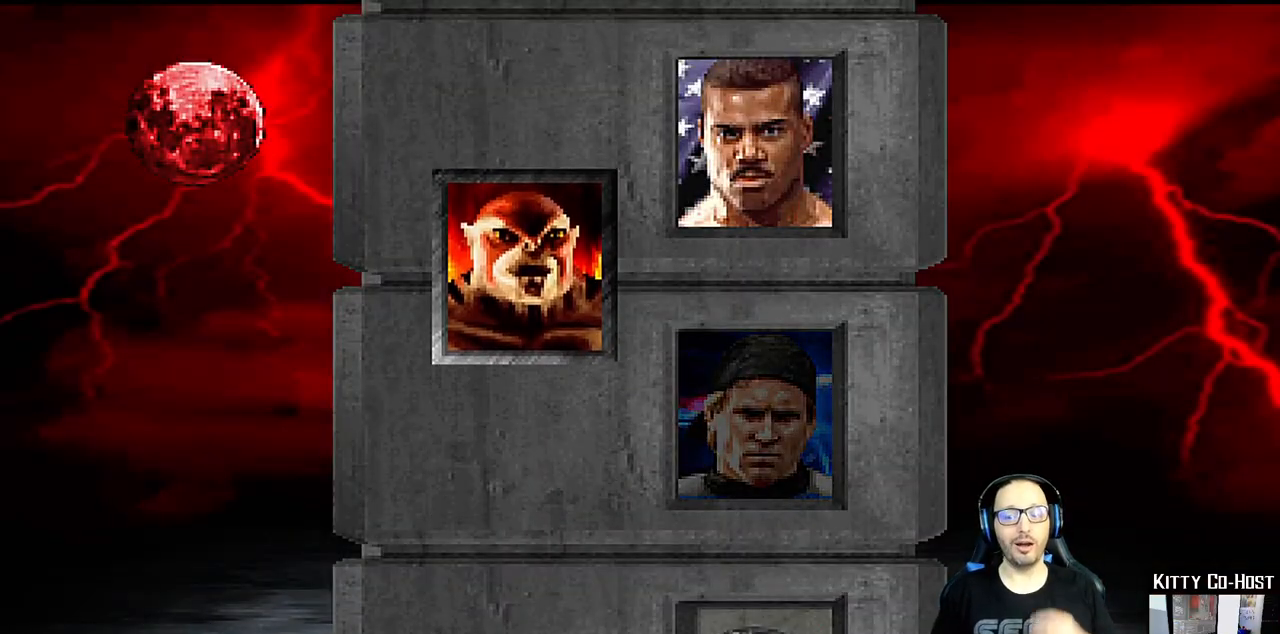
{"buttons": [], "left_stick": "center", "right_stick": "center", "events": [[133, "CROSS", "up"]]}
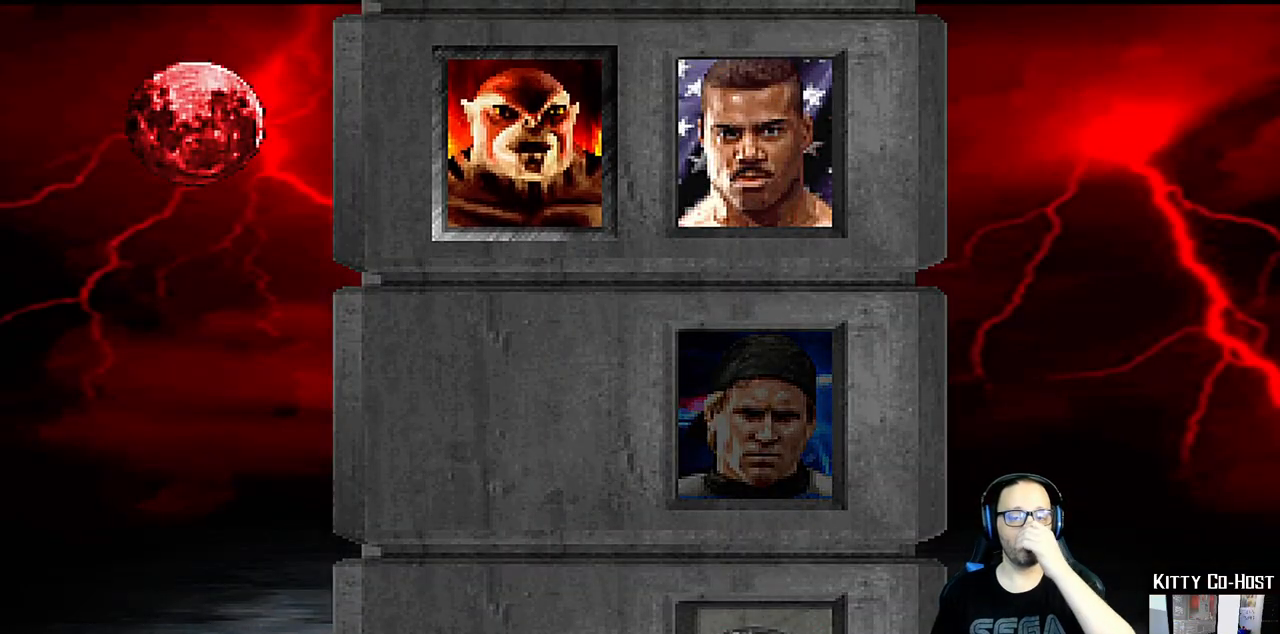
{"buttons": ["CROSS"], "left_stick": "center", "right_stick": "center", "events": [[167, "CROSS", "down"], [300, "CROSS", "up"], [450, "CROSS", "down"]]}
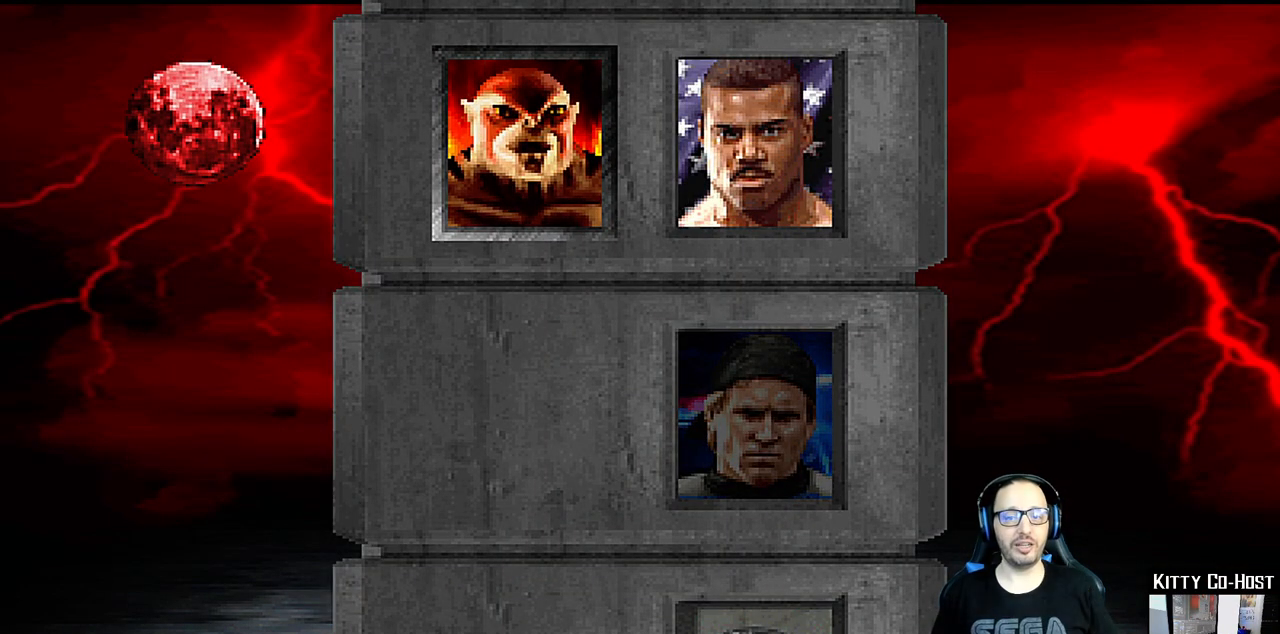
{"buttons": [], "left_stick": "center", "right_stick": "center", "events": [[67, "CROSS", "up"]]}
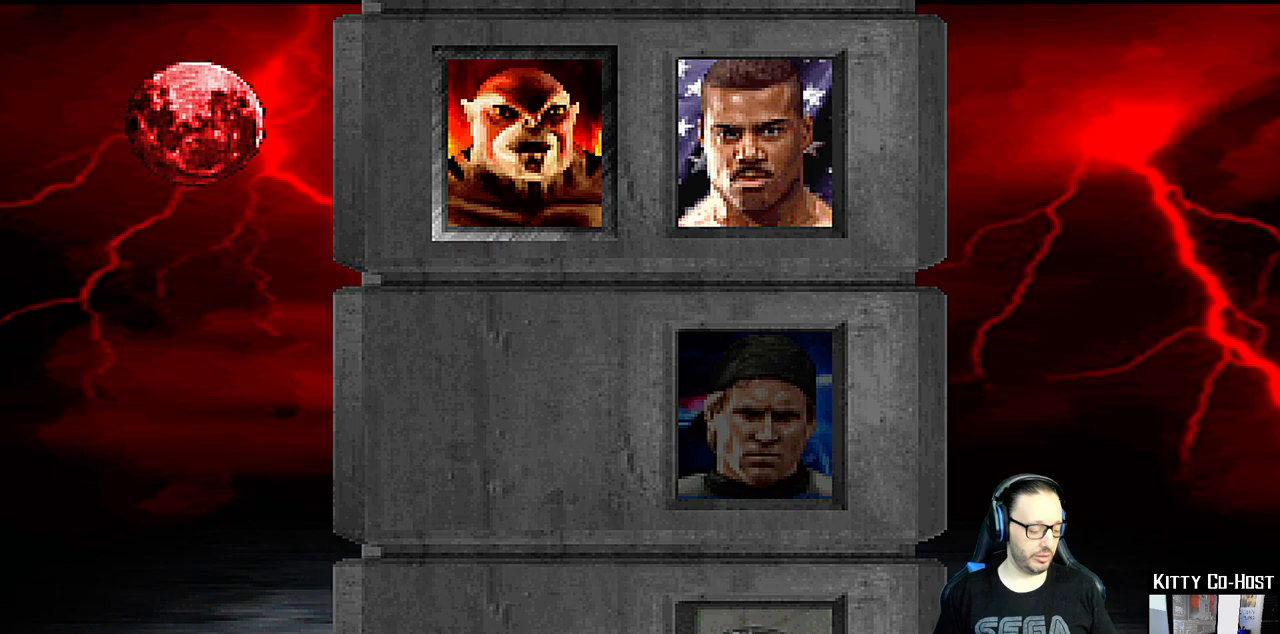
{"buttons": [], "left_stick": "center", "right_stick": "center", "events": []}
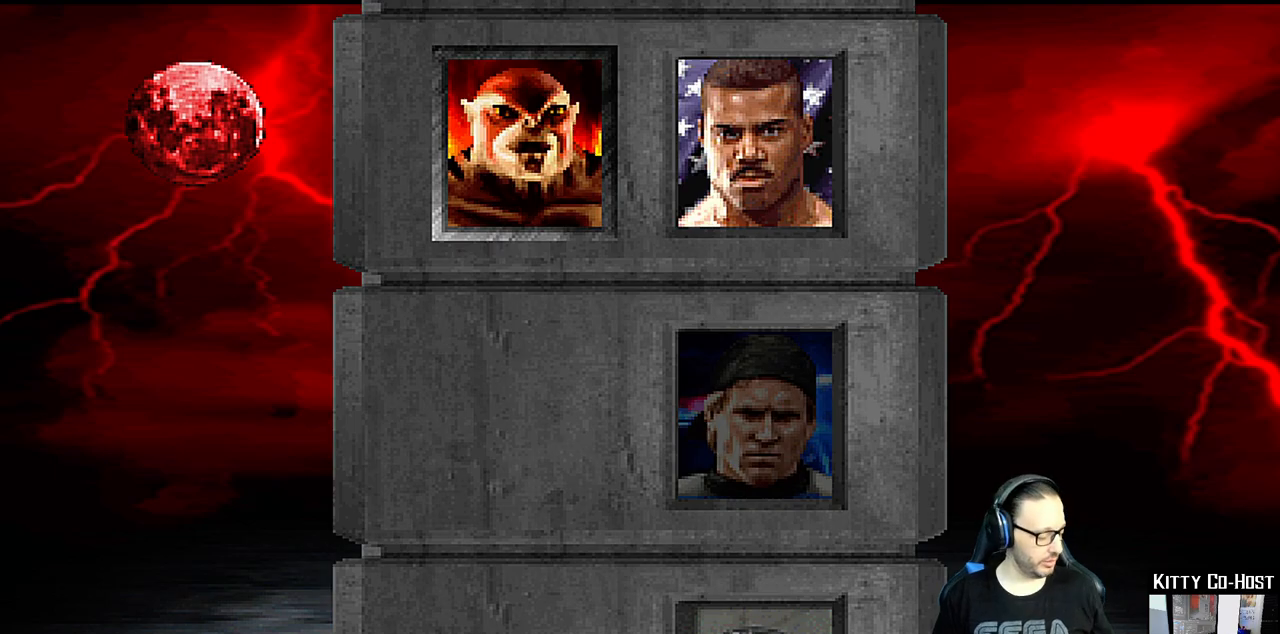
{"buttons": [], "left_stick": "center", "right_stick": "center", "events": []}
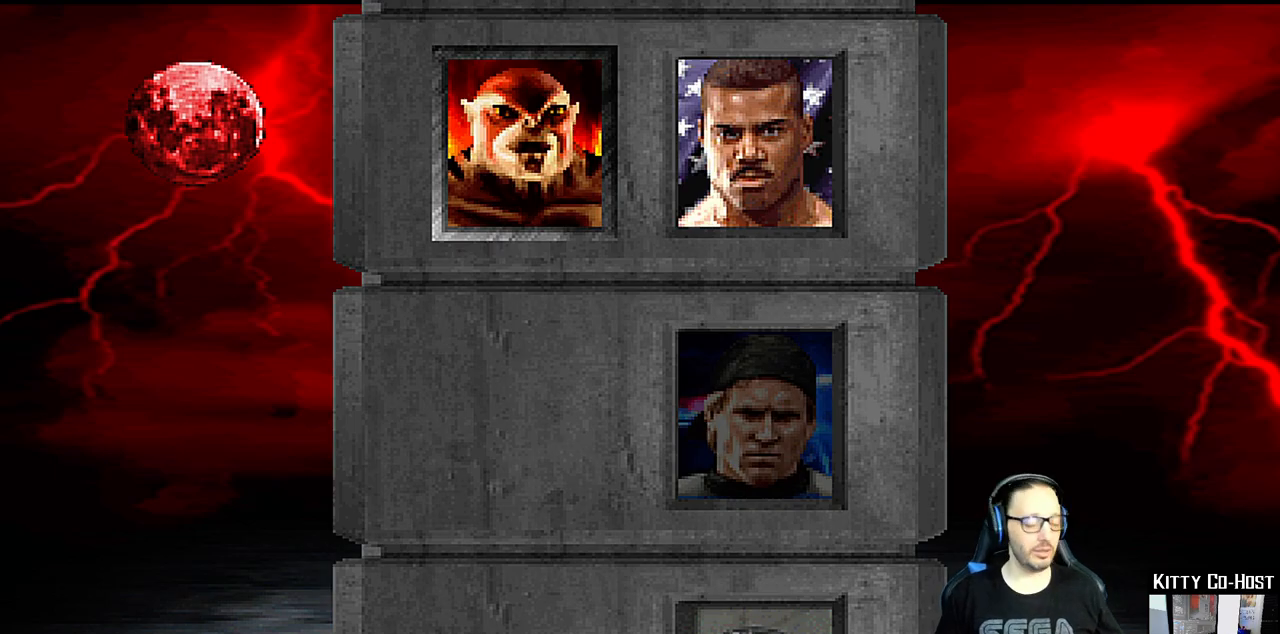
{"buttons": [], "left_stick": "center", "right_stick": "center", "events": []}
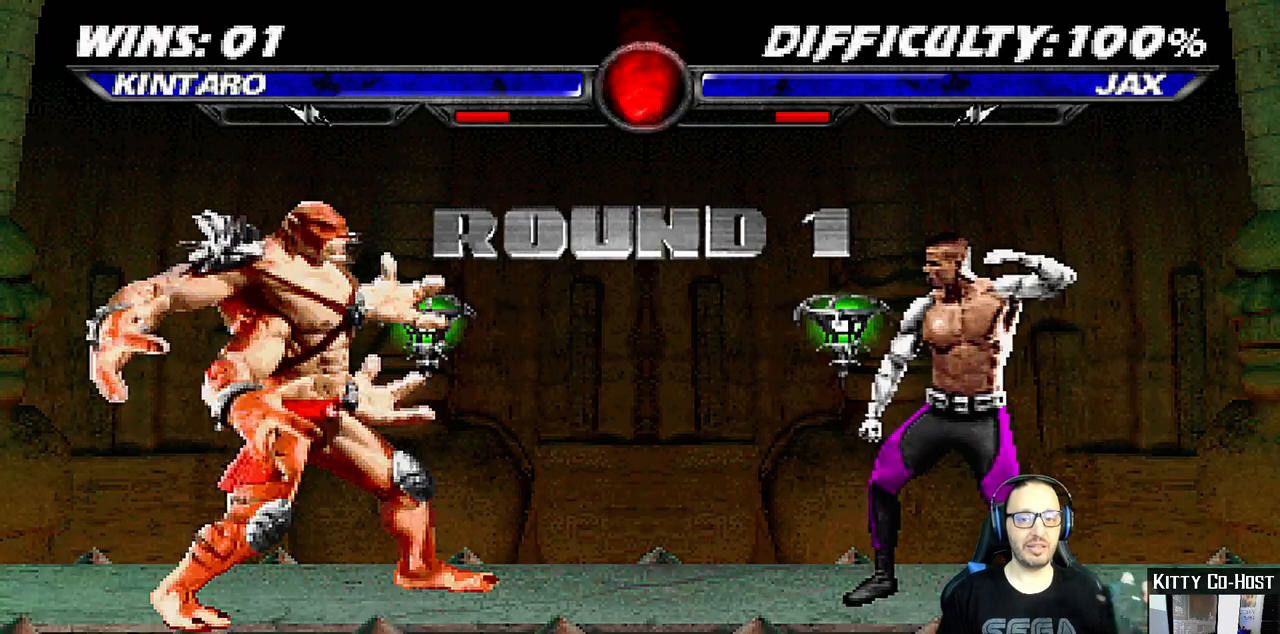
{"buttons": [], "left_stick": "center", "right_stick": "center", "events": []}
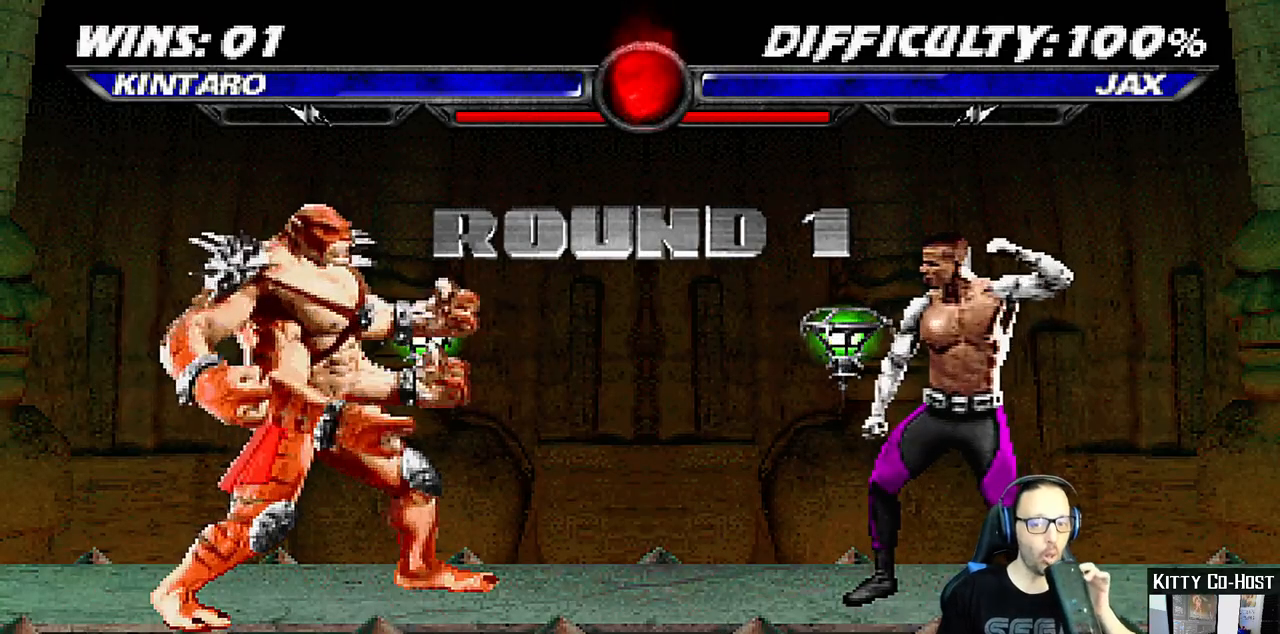
{"buttons": [], "left_stick": "center", "right_stick": "center", "events": []}
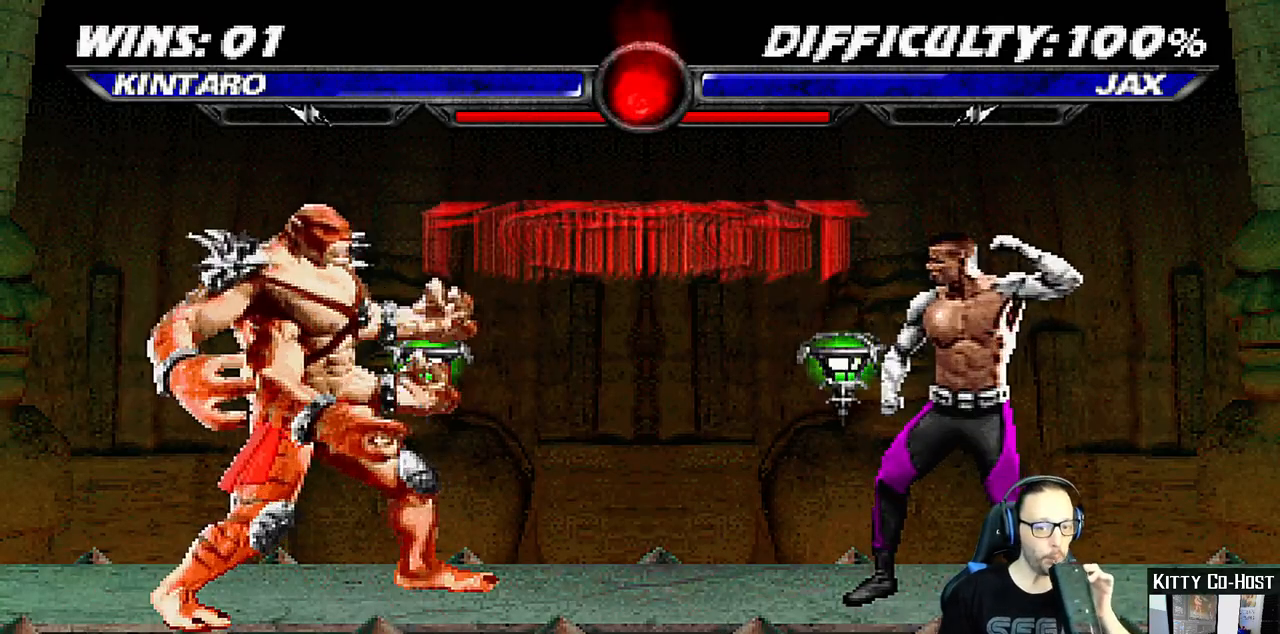
{"buttons": [], "left_stick": "center", "right_stick": "center", "events": []}
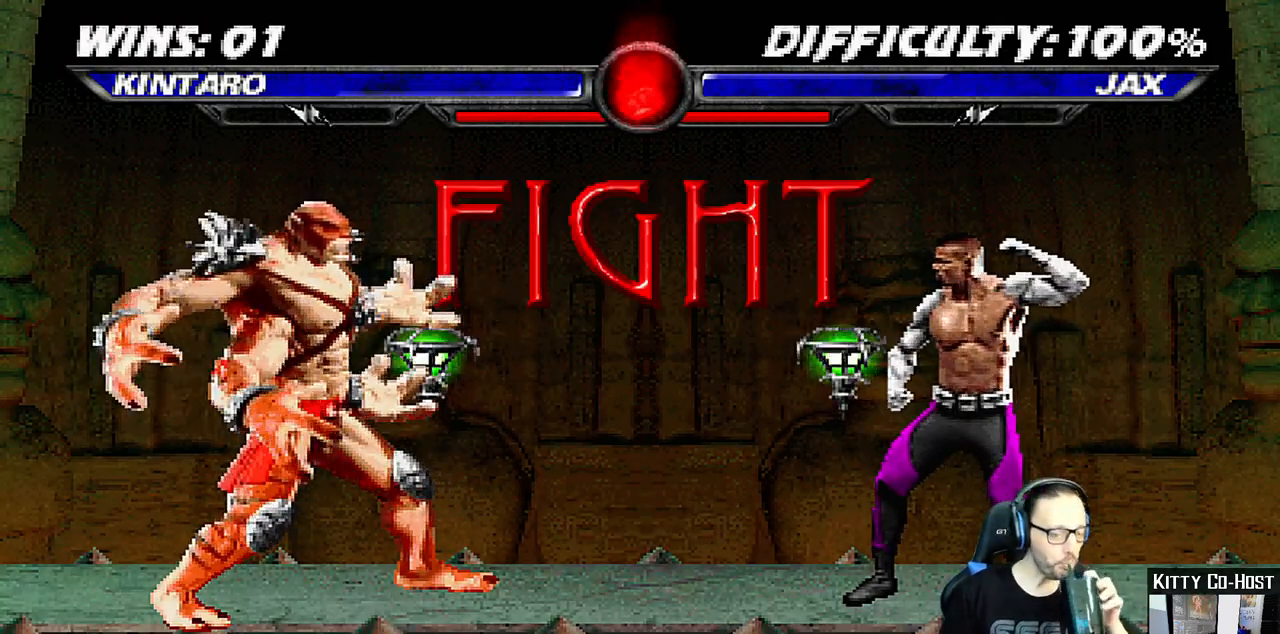
{"buttons": [], "left_stick": "center", "right_stick": "center", "events": []}
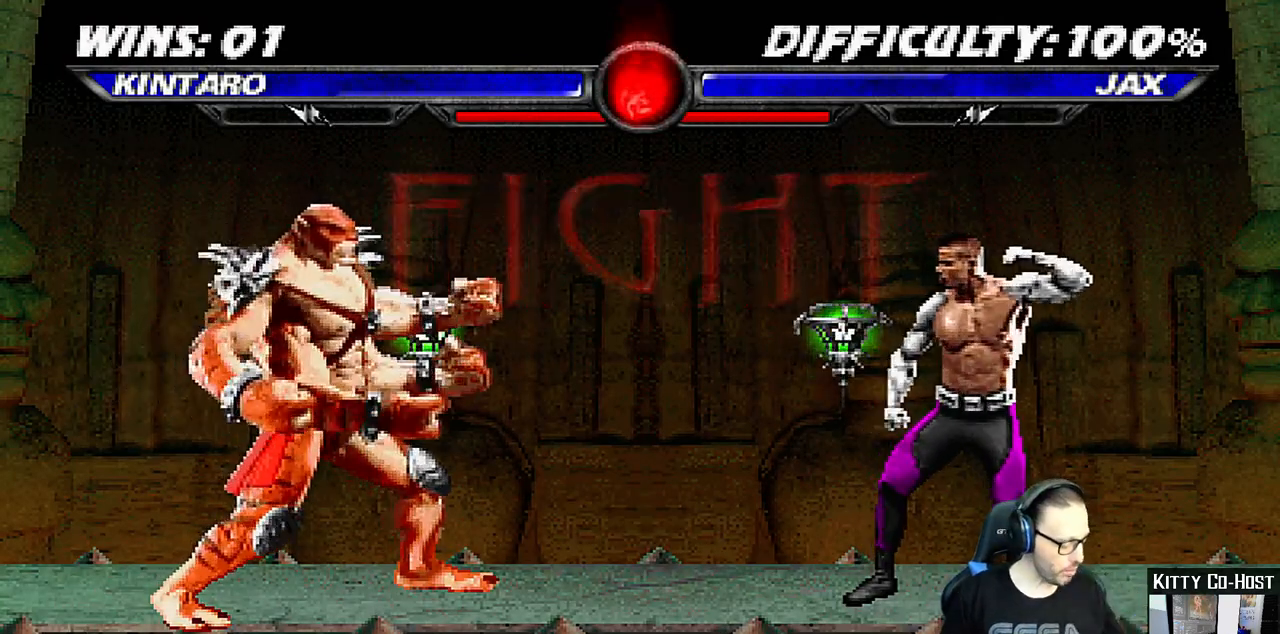
{"buttons": [], "left_stick": "center", "right_stick": "center", "events": []}
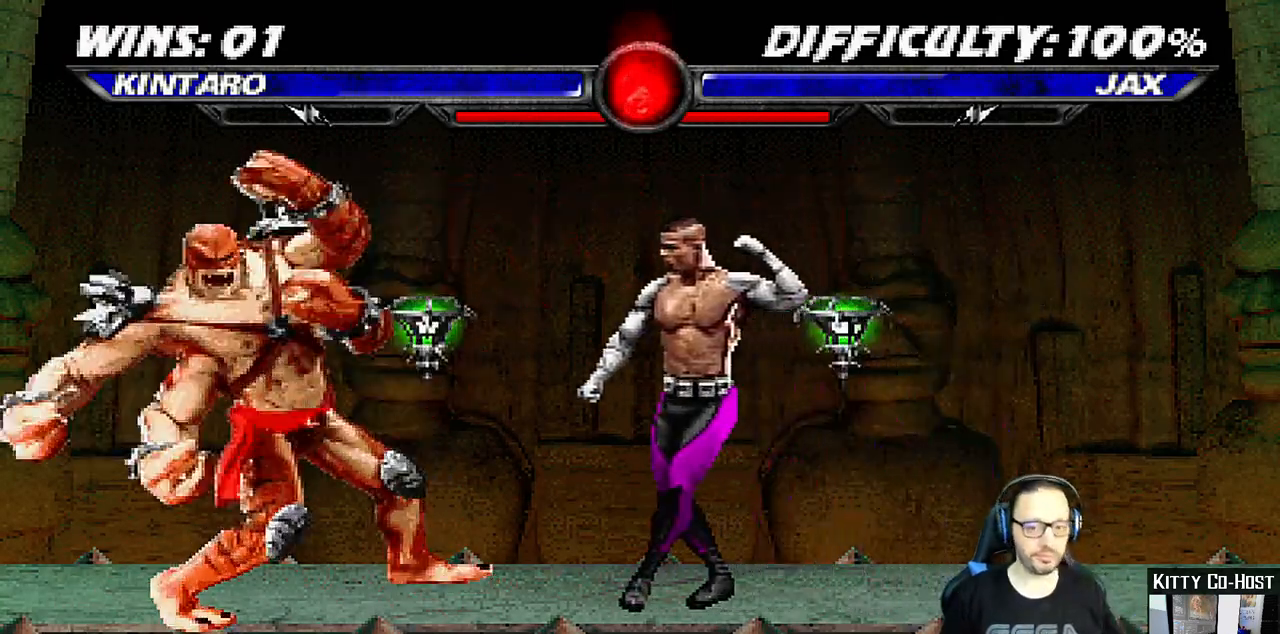
{"buttons": [], "left_stick": "center", "right_stick": "center", "events": []}
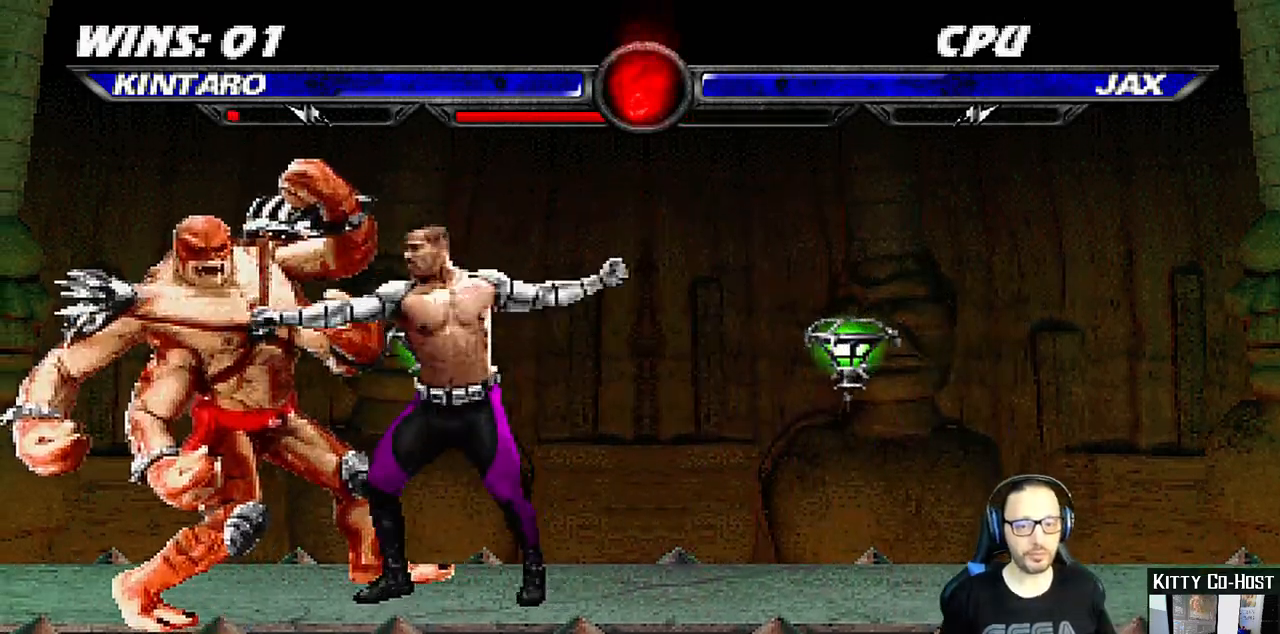
{"buttons": [], "left_stick": "center", "right_stick": "center", "events": []}
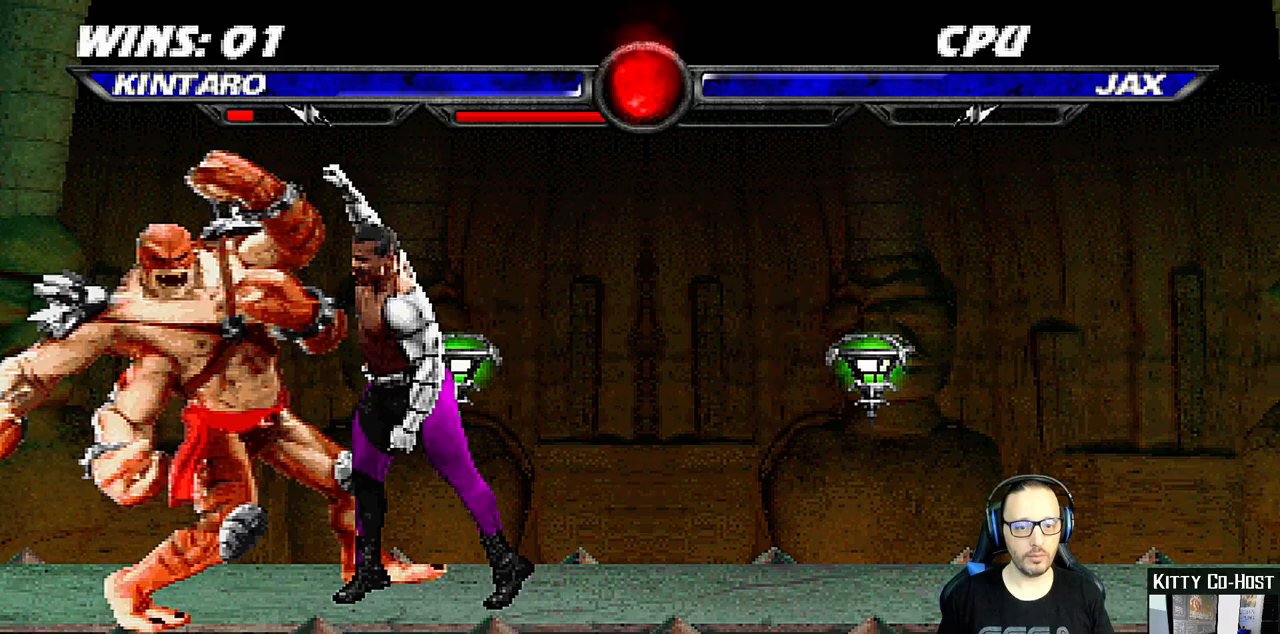
{"buttons": ["DPAD_UP"], "left_stick": "center", "right_stick": "center", "events": [[350, "DPAD_DOWN", "down"], [433, "DPAD_DOWN", "up"], [483, "DPAD_UP", "down"]]}
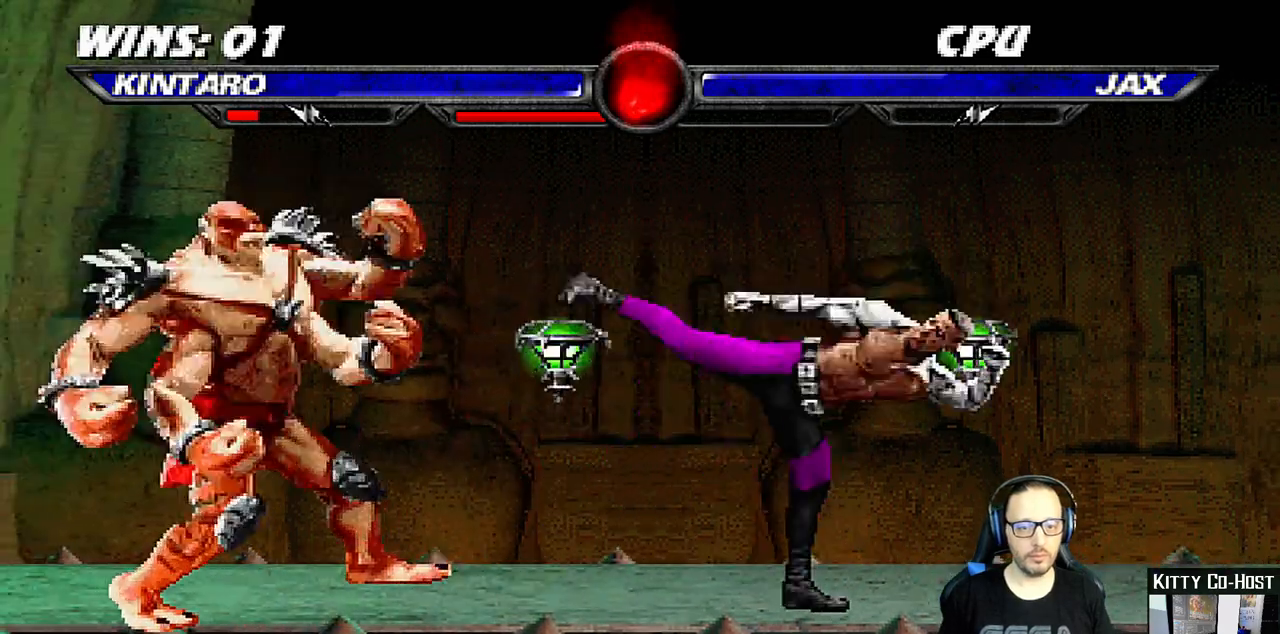
{"buttons": ["DPAD_RIGHT"], "left_stick": "center", "right_stick": "center", "events": [[100, "DPAD_UP", "up"], [417, "DPAD_RIGHT", "down"], [467, "DPAD_DOWN", "down"], [500, "DPAD_DOWN", "up"]]}
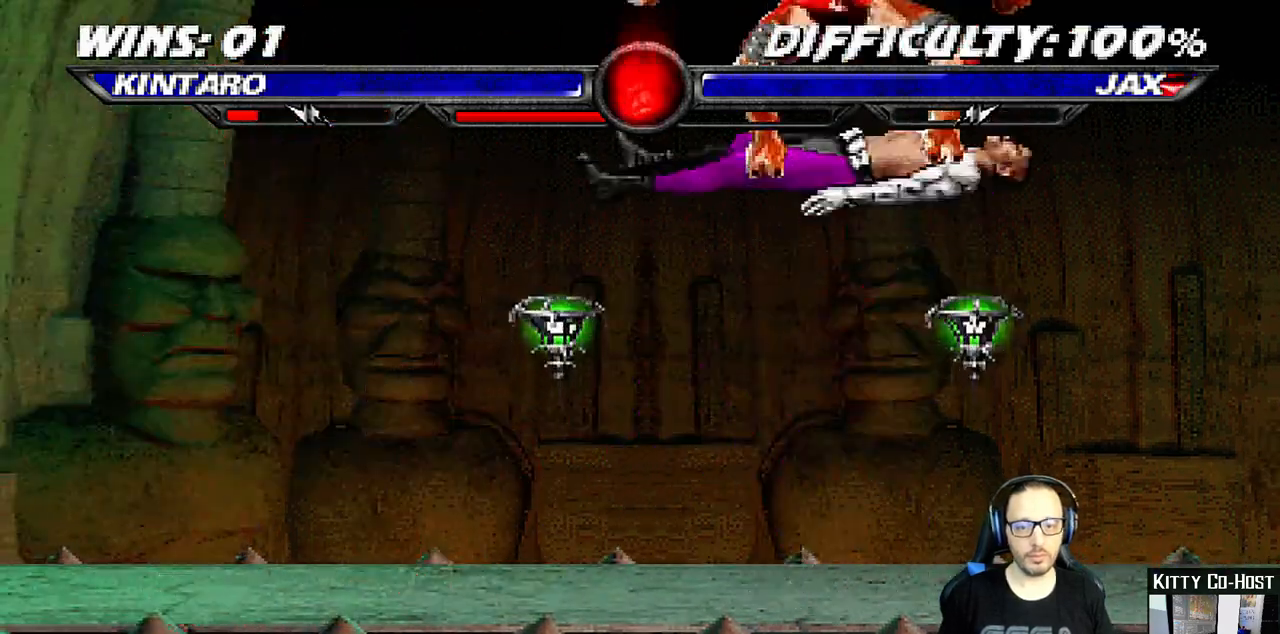
{"buttons": [], "left_stick": "center", "right_stick": "center", "events": [[83, "DPAD_RIGHT", "up"]]}
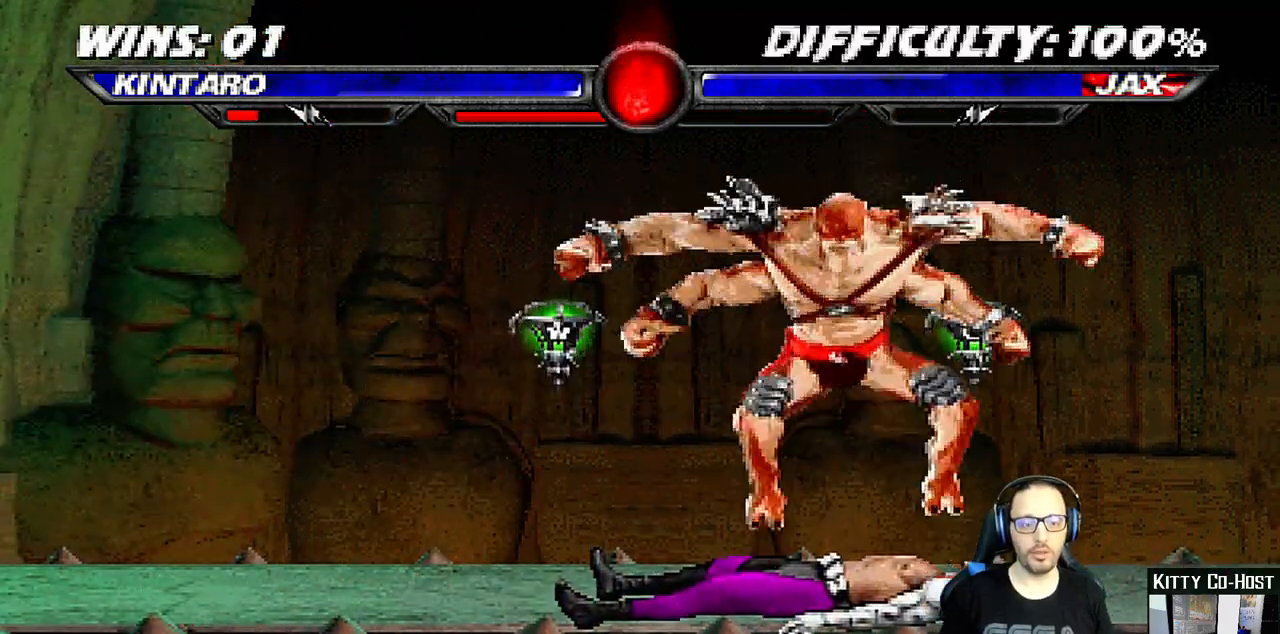
{"buttons": [], "left_stick": "center", "right_stick": "center", "events": []}
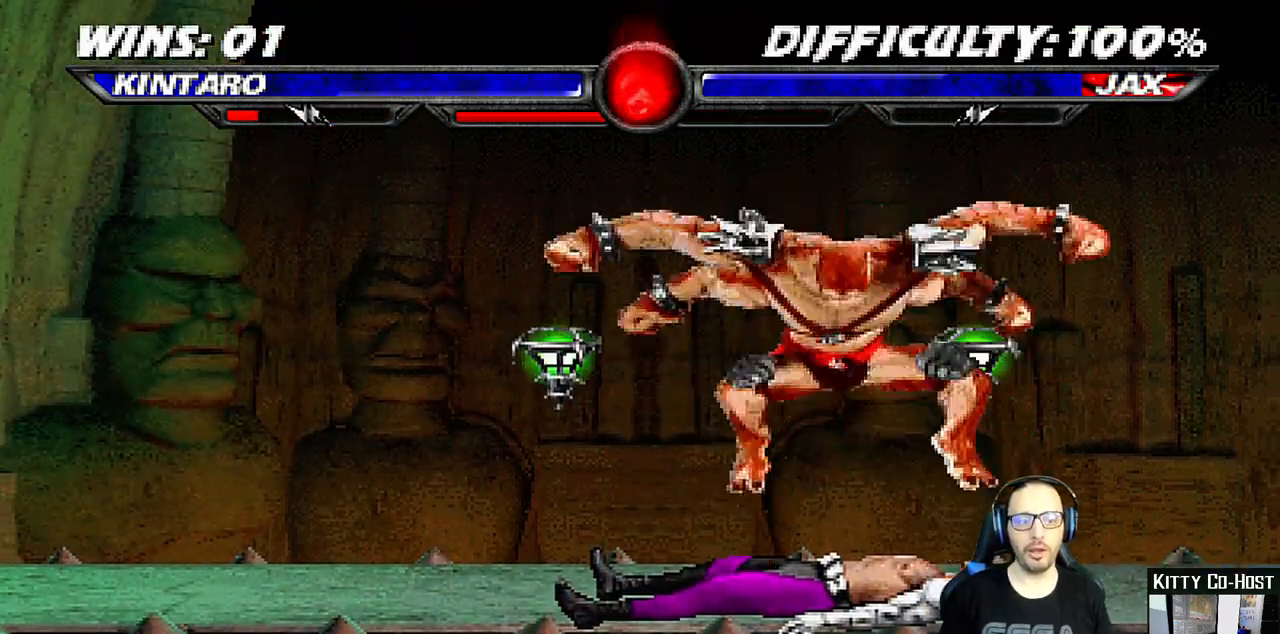
{"buttons": [], "left_stick": "center", "right_stick": "center", "events": []}
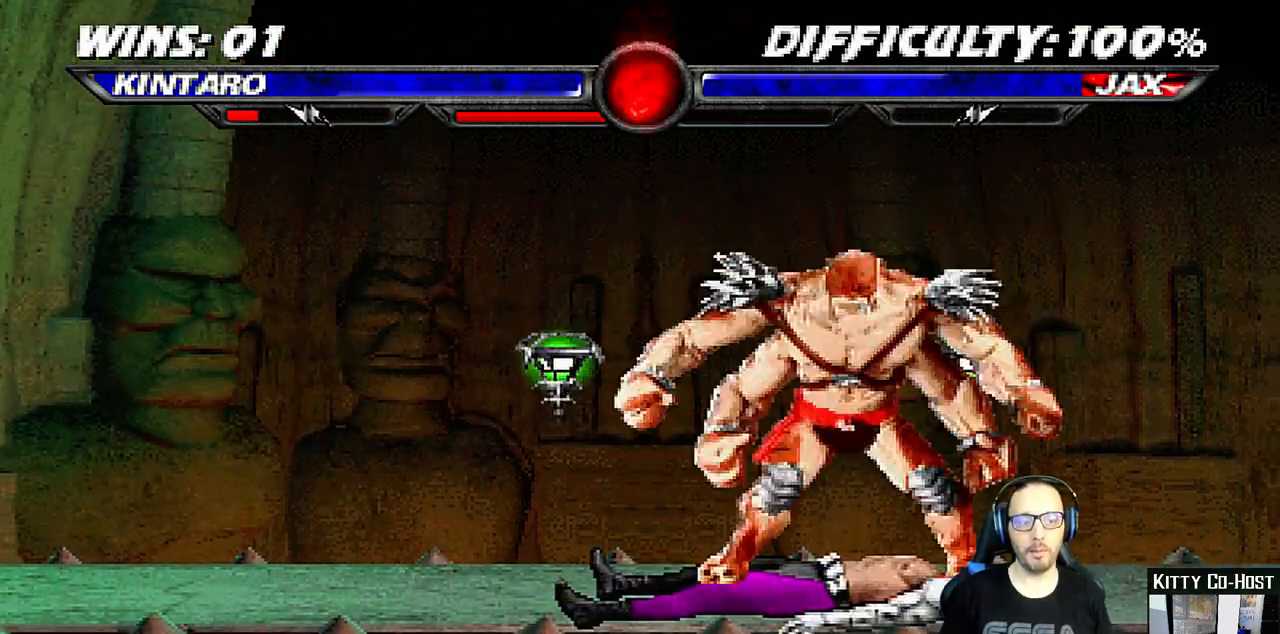
{"buttons": [], "left_stick": "center", "right_stick": "center", "events": []}
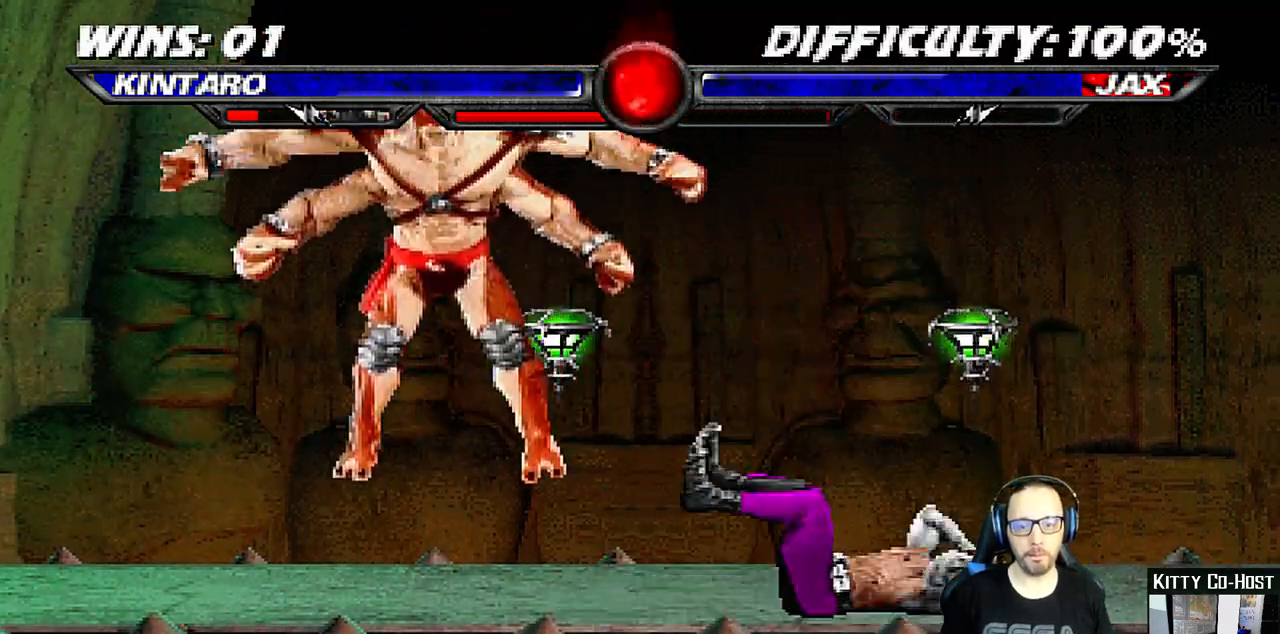
{"buttons": [], "left_stick": "center", "right_stick": "center", "events": [[67, "DPAD_DOWN", "down"], [83, "DPAD_LEFT", "down"], [150, "DPAD_DOWN", "up"], [200, "DPAD_LEFT", "up"], [200, "TRIANGLE", "down"], [300, "TRIANGLE", "up"], [367, "TRIANGLE", "down"], [483, "TRIANGLE", "up"]]}
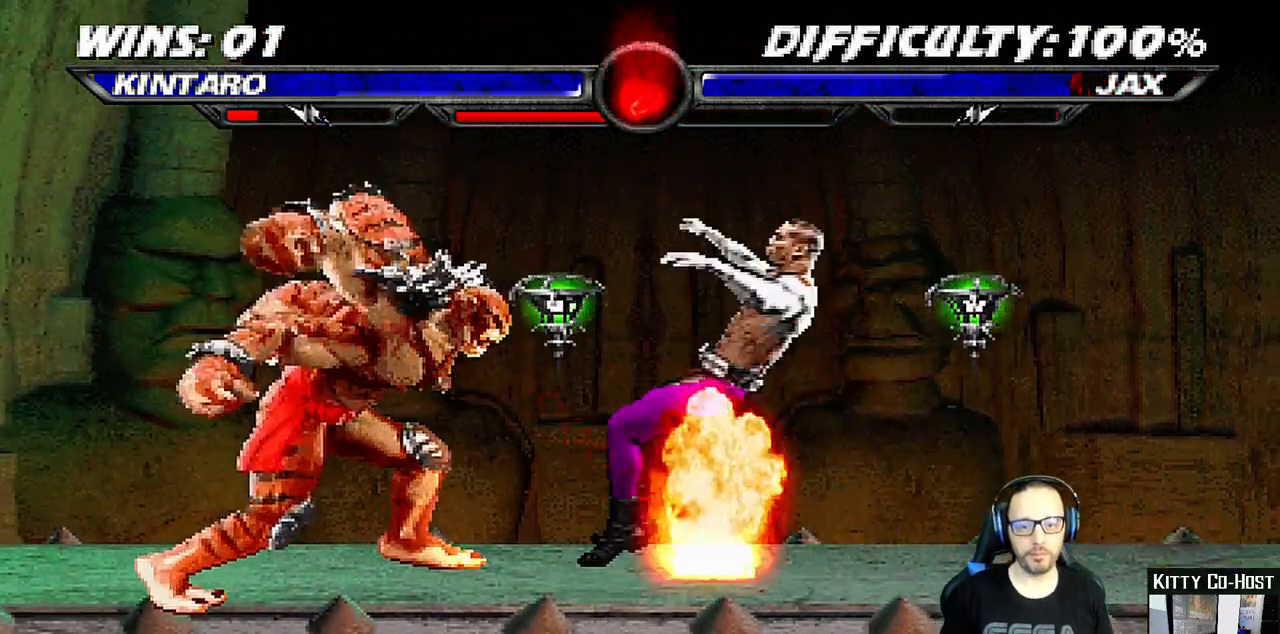
{"buttons": [], "left_stick": "center", "right_stick": "center", "events": [[217, "DPAD_RIGHT", "down"], [300, "DPAD_RIGHT", "up"], [383, "DPAD_RIGHT", "down"], [467, "DPAD_RIGHT", "up"]]}
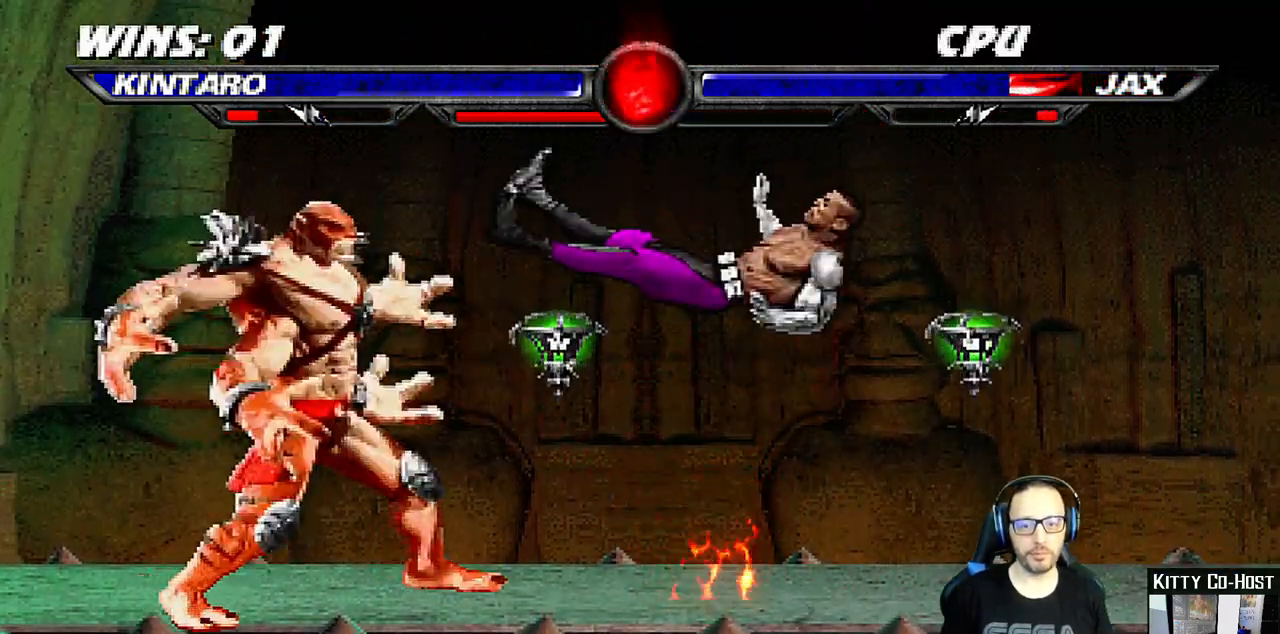
{"buttons": ["SQUARE", "DPAD_RIGHT"], "left_stick": "center", "right_stick": "center", "events": [[17, "DPAD_RIGHT", "down"], [17, "SQUARE", "down"], [167, "DPAD_RIGHT", "up"], [350, "SQUARE", "up"], [467, "SQUARE", "down"], [483, "DPAD_RIGHT", "down"]]}
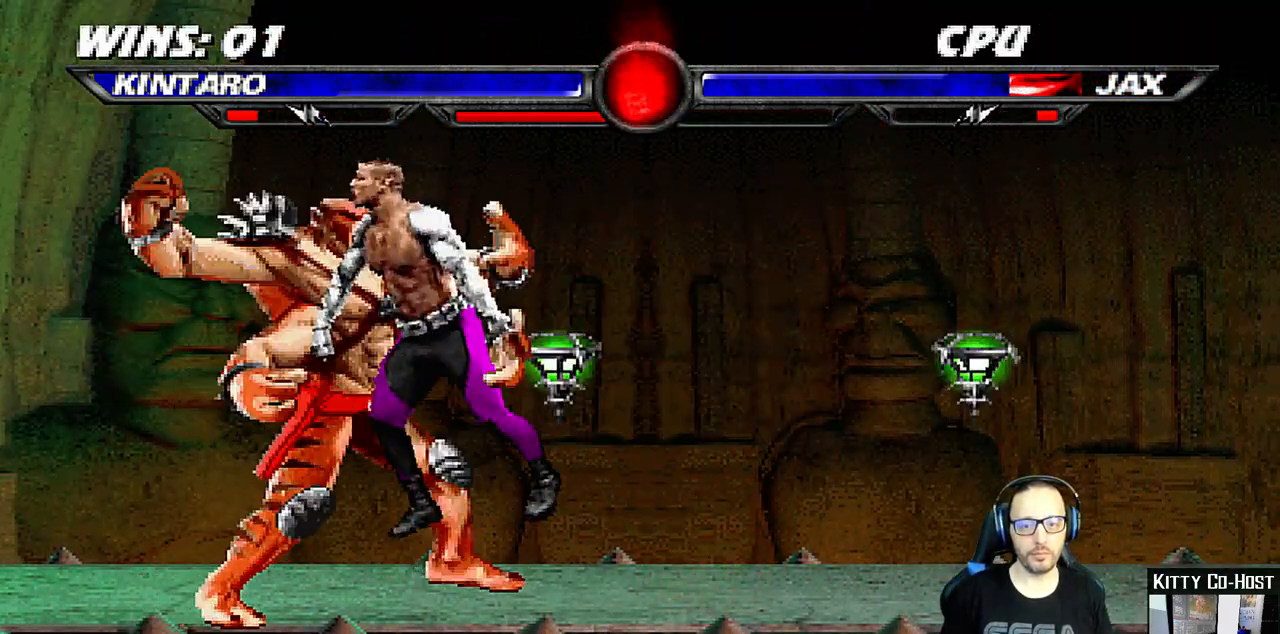
{"buttons": ["SQUARE", "DPAD_RIGHT"], "left_stick": "center", "right_stick": "center", "events": [[67, "SQUARE", "up"], [150, "SQUARE", "down"], [200, "SQUARE", "up"], [300, "SQUARE", "down"], [367, "SQUARE", "up"], [450, "SQUARE", "down"]]}
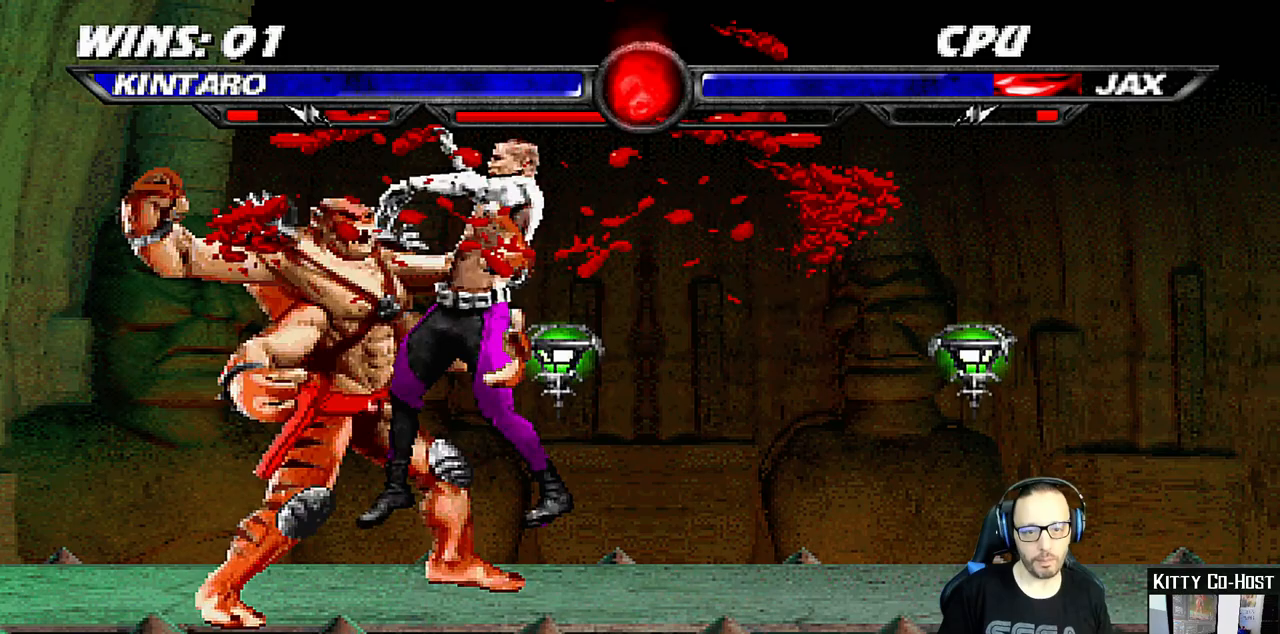
{"buttons": ["DPAD_RIGHT"], "left_stick": "center", "right_stick": "center", "events": [[17, "SQUARE", "up"], [100, "SQUARE", "down"], [167, "SQUARE", "up"], [233, "SQUARE", "down"], [317, "SQUARE", "up"], [383, "SQUARE", "down"], [433, "SQUARE", "up"]]}
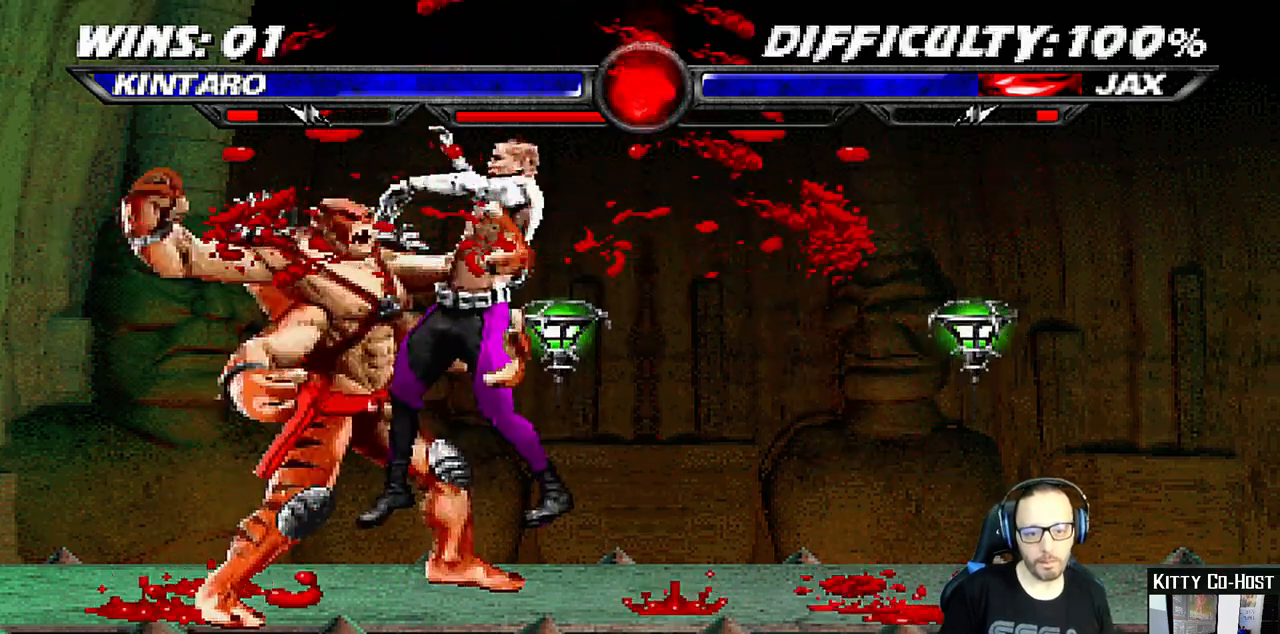
{"buttons": ["DPAD_RIGHT"], "left_stick": "center", "right_stick": "center", "events": [[17, "SQUARE", "down"], [83, "SQUARE", "up"], [133, "SQUARE", "down"], [200, "SQUARE", "up"], [283, "SQUARE", "down"], [333, "SQUARE", "up"], [433, "SQUARE", "down"], [483, "SQUARE", "up"]]}